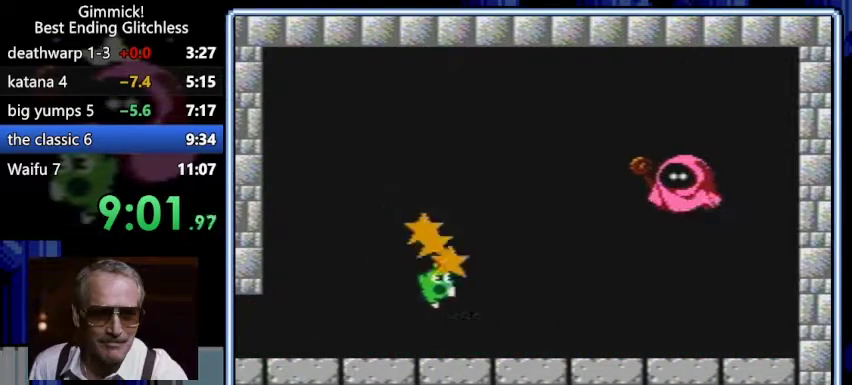
Gameplay with a controller (Nintendo layout); each line is a JSON object with the inputs held at the frame after it. Not read: L3 R3.
{"buttons": ["DPAD_LEFT"]}
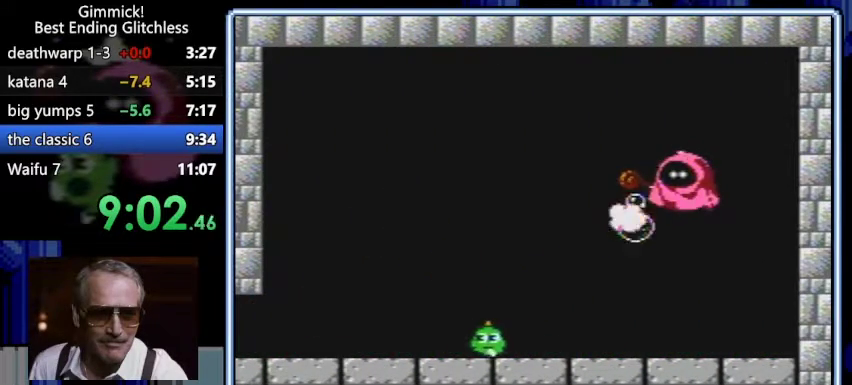
{"buttons": ["A", "B"]}
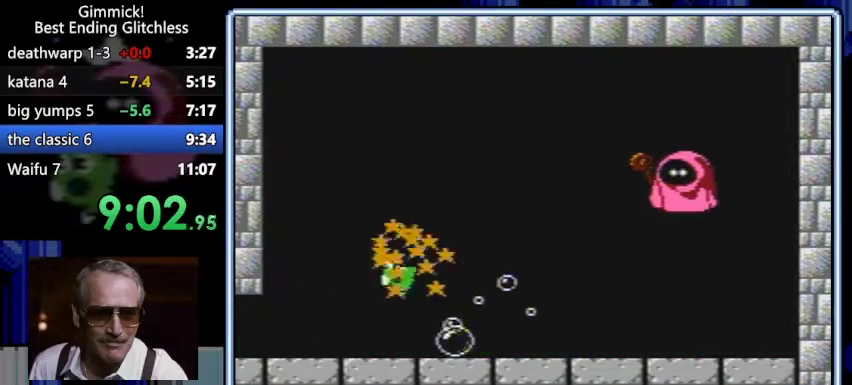
{"buttons": ["DPAD_RIGHT"]}
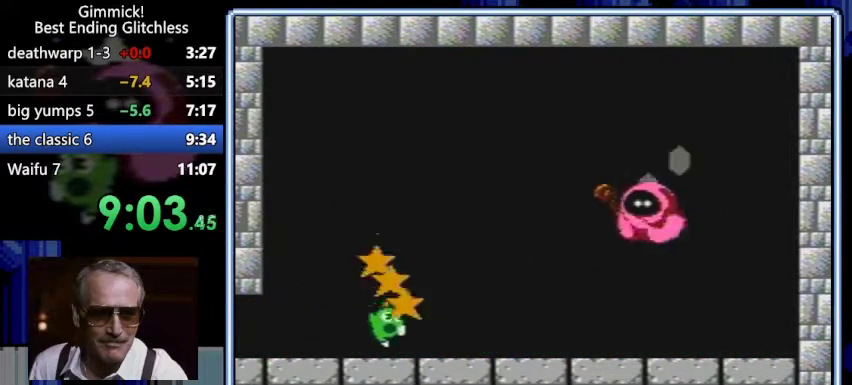
{"buttons": ["B", "DPAD_LEFT"]}
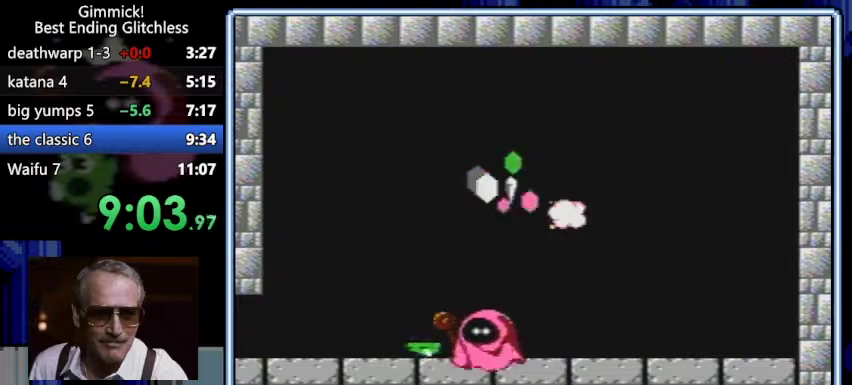
{"buttons": ["B", "DPAD_LEFT"]}
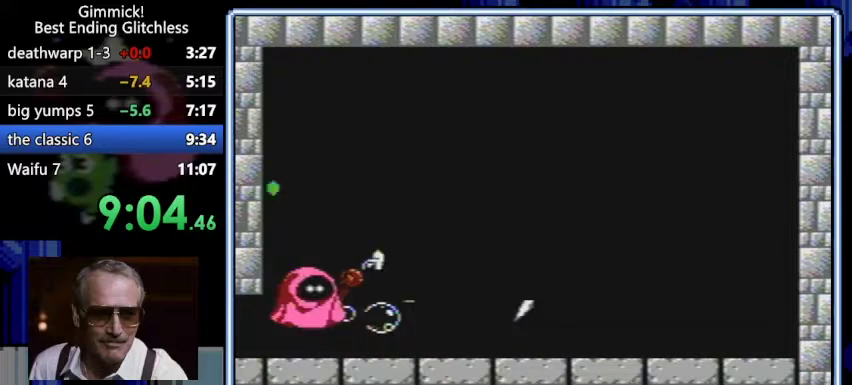
{"buttons": ["B", "DPAD_RIGHT"]}
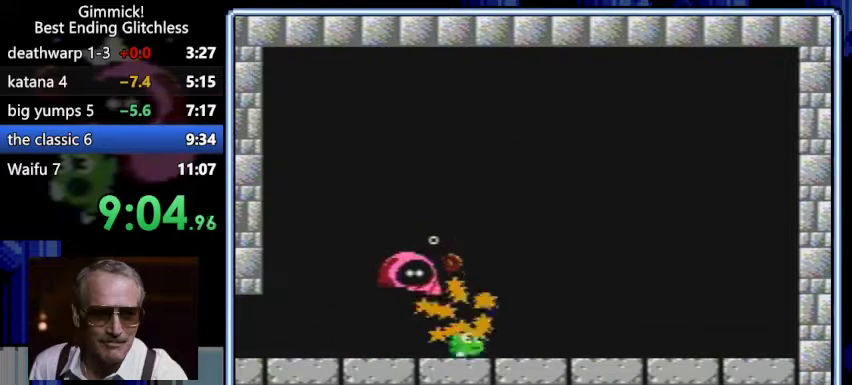
{"buttons": ["B", "DPAD_RIGHT"]}
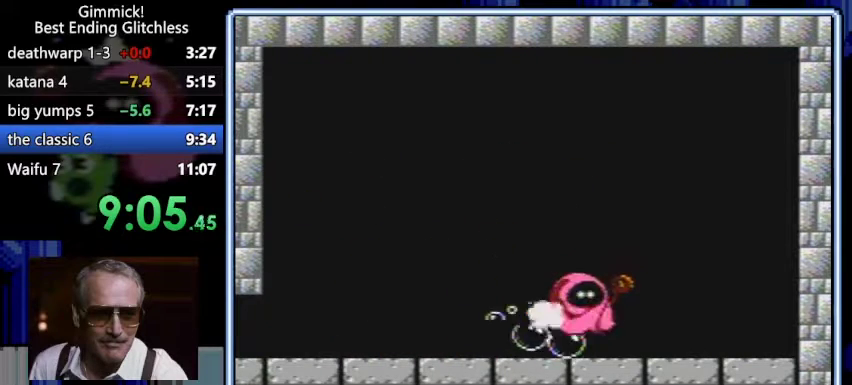
{"buttons": ["A", "B", "DPAD_LEFT"]}
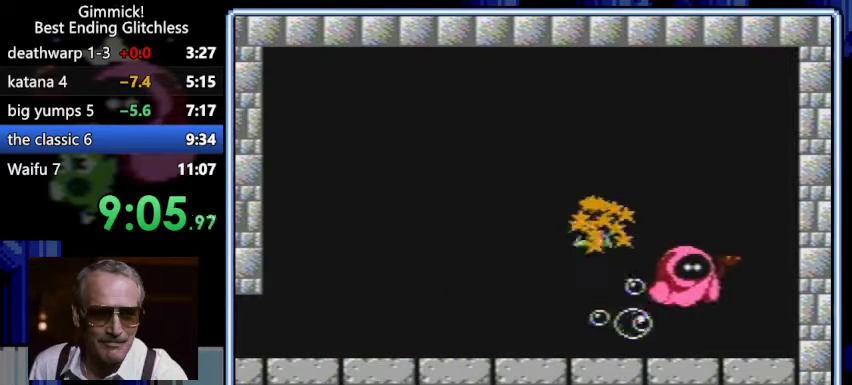
{"buttons": ["B", "DPAD_LEFT"]}